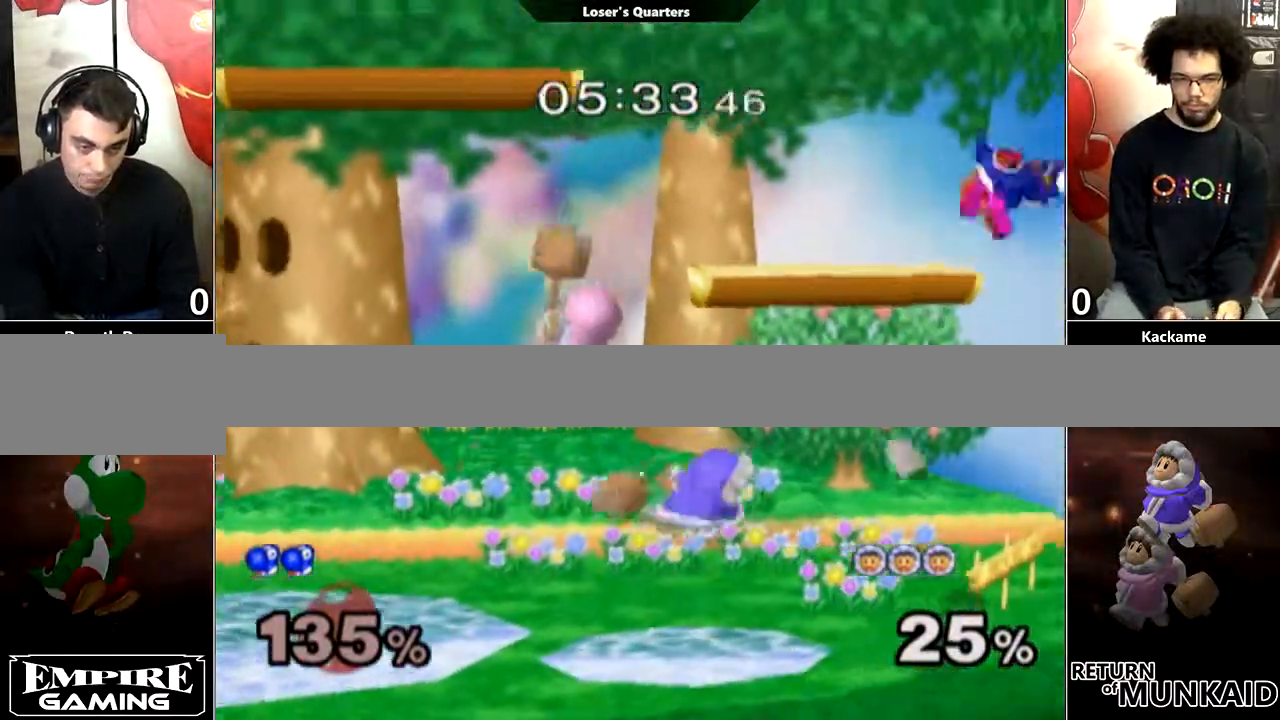
Gameplay with a controller (Nintendo layout); each line is a JSON object with the inputs held at the frame after it. "events" lists button and stick changes between this image and that frame as [ms after this image, input, new state], when the widget could be followed in between. Not read: L3 R3.
{"buttons": [], "left_stick": "center", "right_stick": "center", "events": [[17, "Y", "up"], [17, "left_stick", "down-left"], [133, "L1", "down"], [133, "left_stick", "down"], [233, "left_stick", "center"], [267, "L1", "up"], [383, "left_stick", "left"], [483, "left_stick", "center"]]}
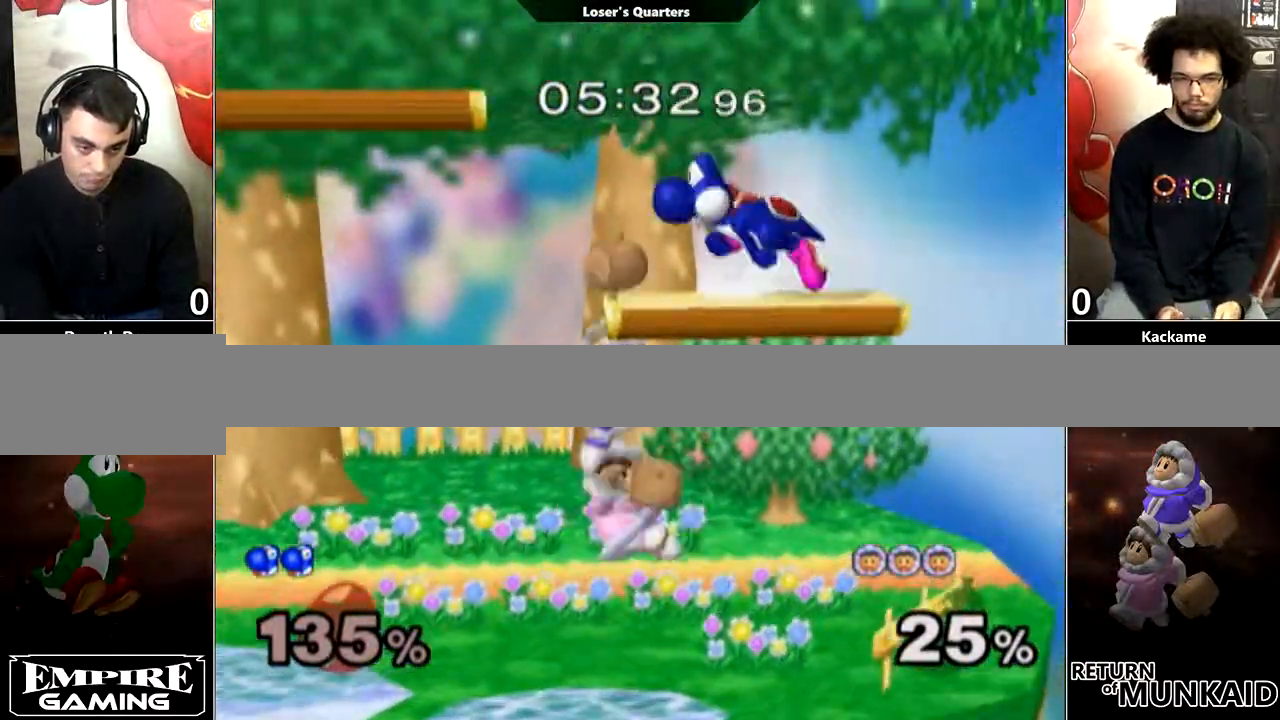
{"buttons": ["L1"], "left_stick": "down-right", "right_stick": "center", "events": [[17, "left_stick", "right"], [67, "L1", "down"], [350, "left_stick", "down-right"]]}
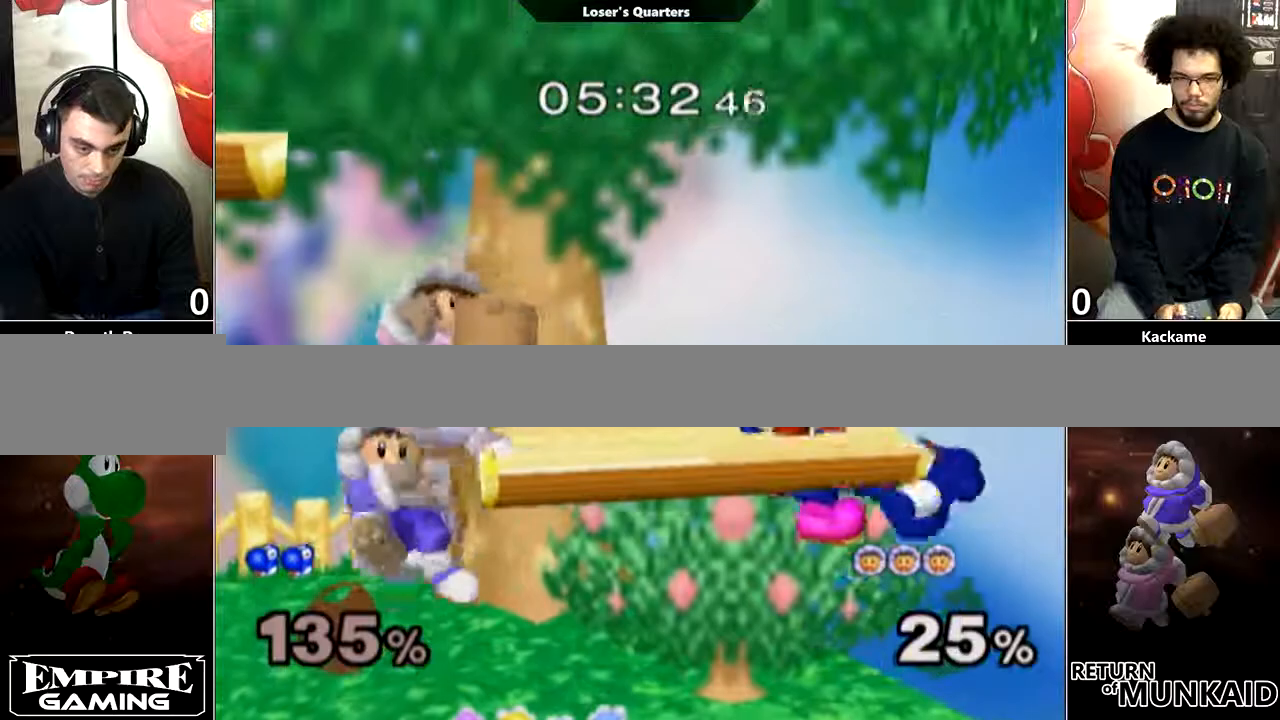
{"buttons": [], "left_stick": "down", "right_stick": "center", "events": [[67, "left_stick", "down-left"], [100, "L1", "up"], [100, "Y", "down"], [167, "Y", "up"], [233, "left_stick", "center"], [300, "right_stick", "left"], [350, "right_stick", "center"], [483, "left_stick", "down"]]}
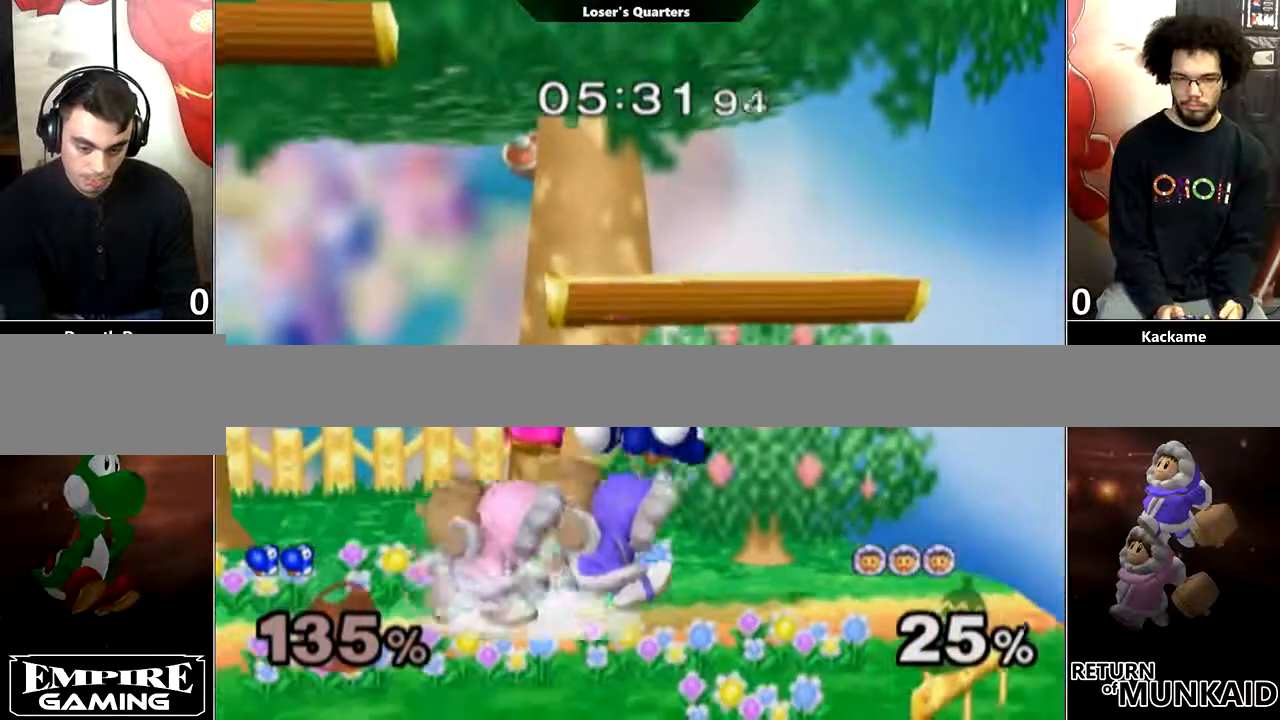
{"buttons": [], "left_stick": "left", "right_stick": "center", "events": [[100, "L1", "down"], [233, "left_stick", "center"], [267, "L1", "up"], [383, "left_stick", "left"]]}
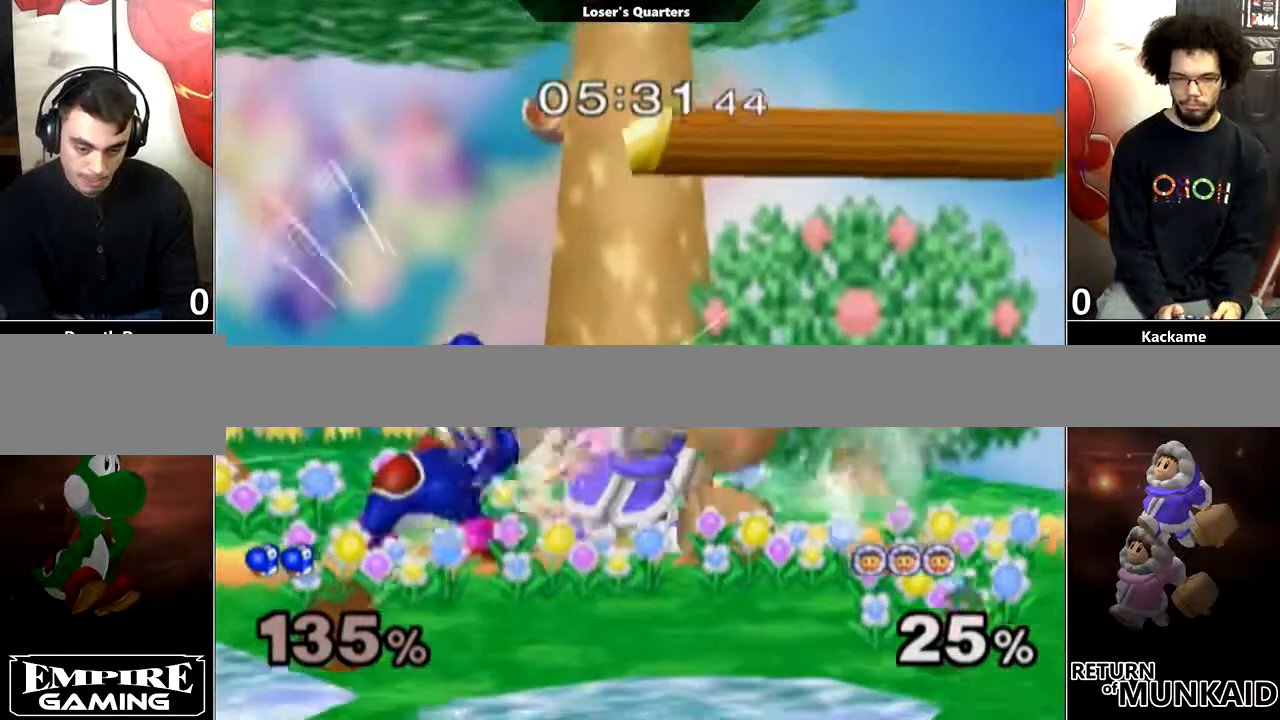
{"buttons": ["A", "Y"], "left_stick": "up", "right_stick": "center", "events": [[17, "START", "down"], [17, "Y", "down"], [100, "Y", "up"], [150, "START", "up"], [267, "Y", "down"], [300, "A", "down"], [300, "left_stick", "up"], [317, "Y", "up"], [350, "A", "up"], [350, "right_stick", "down"], [417, "right_stick", "center"], [450, "X", "down"], [450, "Y", "down"], [483, "A", "down"], [483, "X", "up"]]}
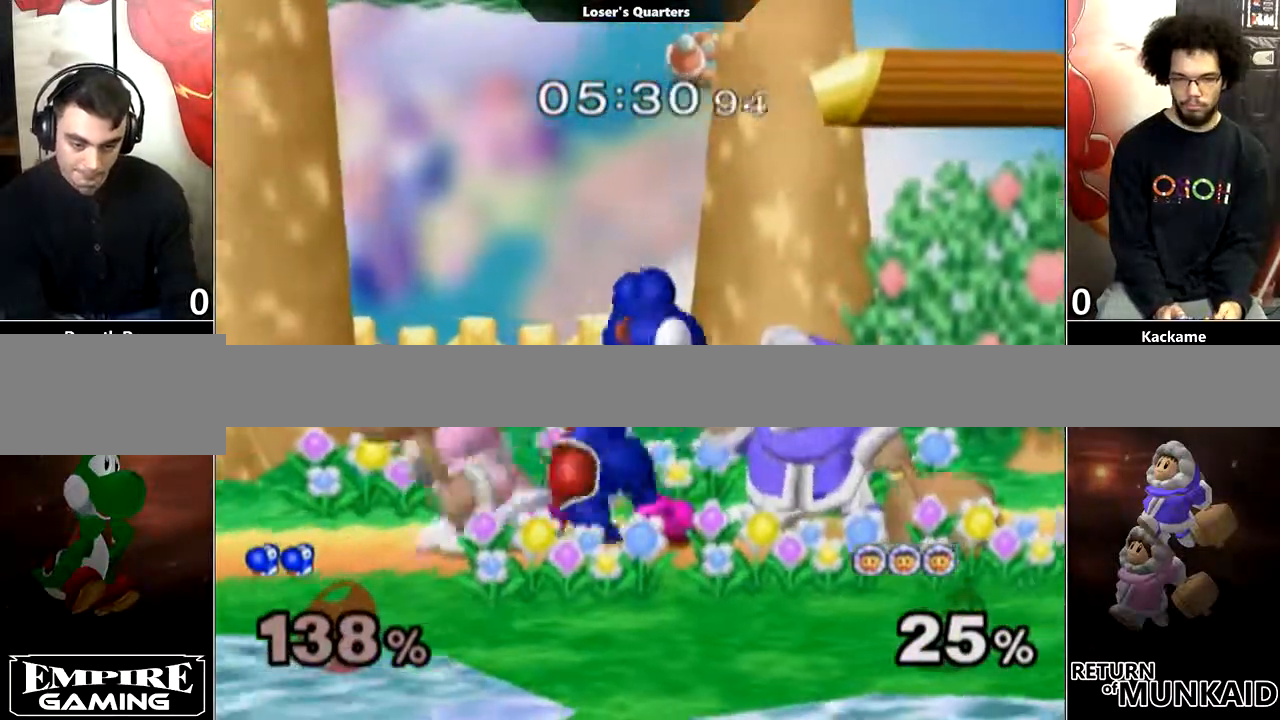
{"buttons": ["Y"], "left_stick": "up-left", "right_stick": "center", "events": [[50, "A", "up"], [50, "B", "down"], [50, "Y", "up"], [50, "right_stick", "down"], [100, "left_stick", "up-left"], [100, "right_stick", "center"], [133, "B", "up"], [133, "Y", "down"], [233, "Y", "up"], [233, "right_stick", "down"], [300, "Y", "down"], [300, "right_stick", "center"], [333, "X", "down"], [350, "X", "up"], [383, "B", "down"], [383, "Y", "up"], [483, "B", "up"], [483, "Y", "down"]]}
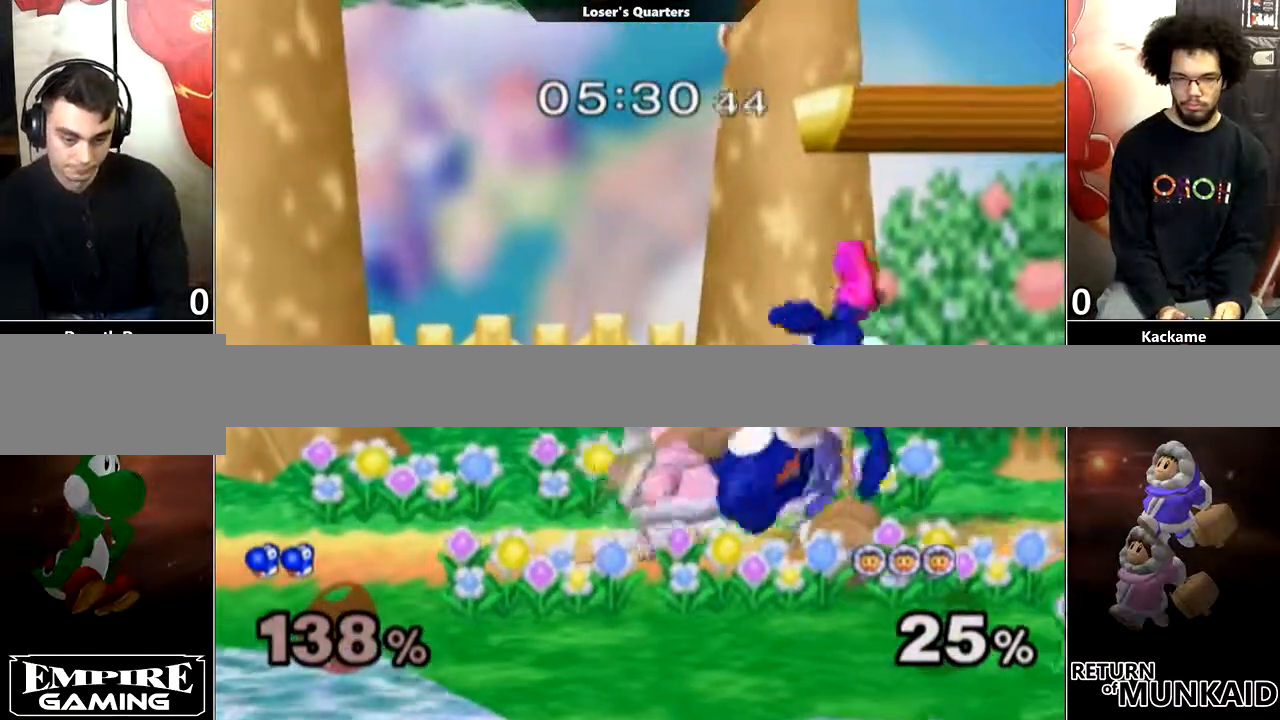
{"buttons": [], "left_stick": "left", "right_stick": "center", "events": [[50, "A", "down"], [67, "Y", "up"], [133, "Y", "down"], [167, "A", "up"], [167, "Y", "up"], [200, "left_stick", "left"], [267, "Y", "down"], [350, "Y", "up"]]}
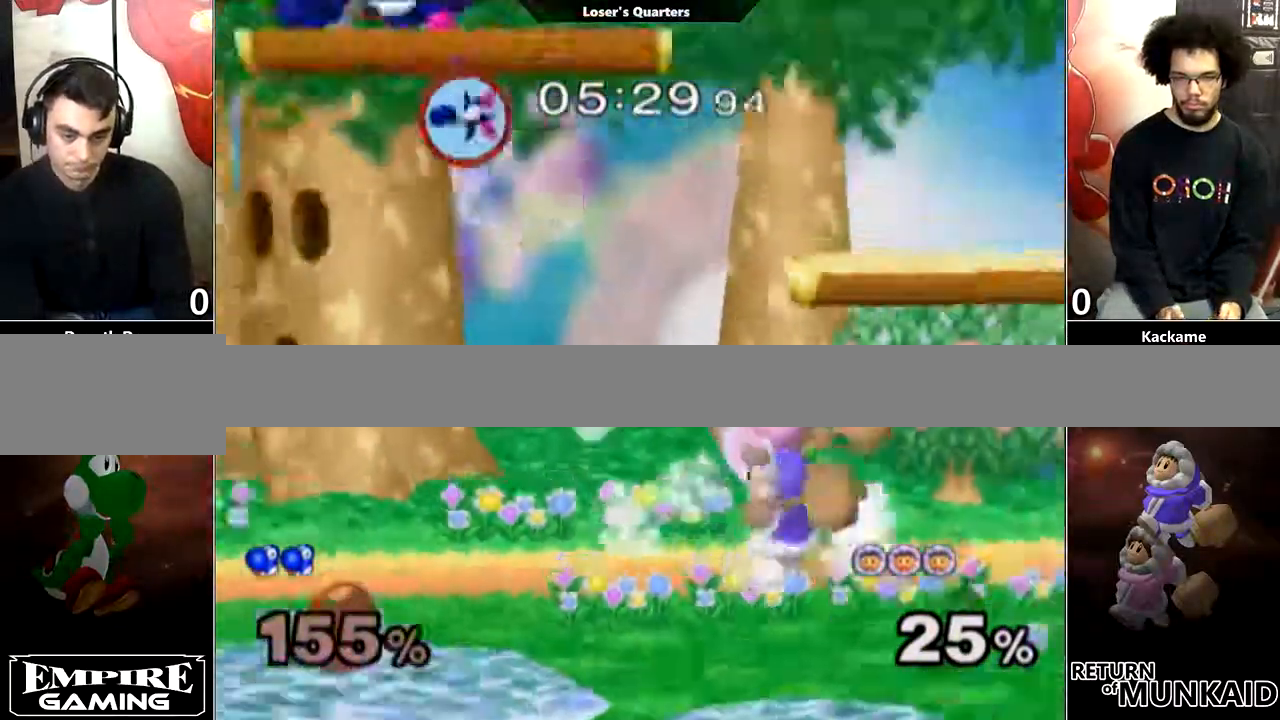
{"buttons": [], "left_stick": "left", "right_stick": "center"}
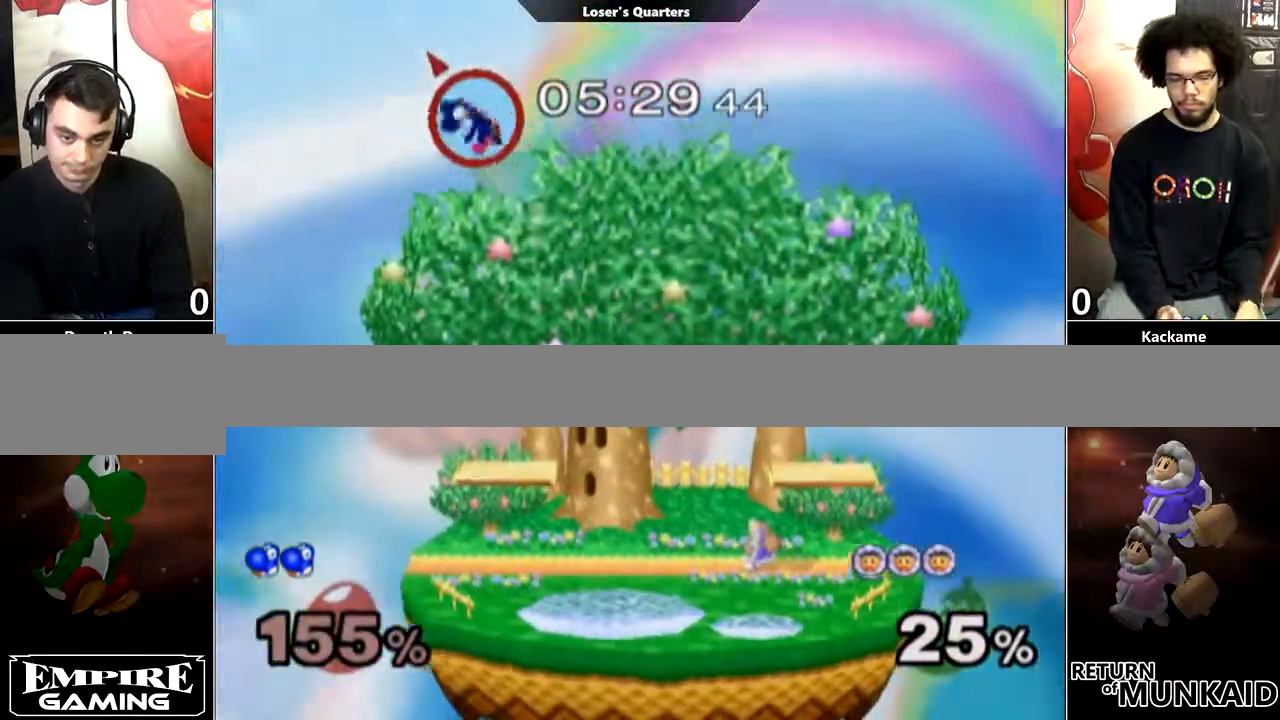
{"buttons": [], "left_stick": "left", "right_stick": "center", "events": [[317, "right_stick", "left"], [417, "right_stick", "center"]]}
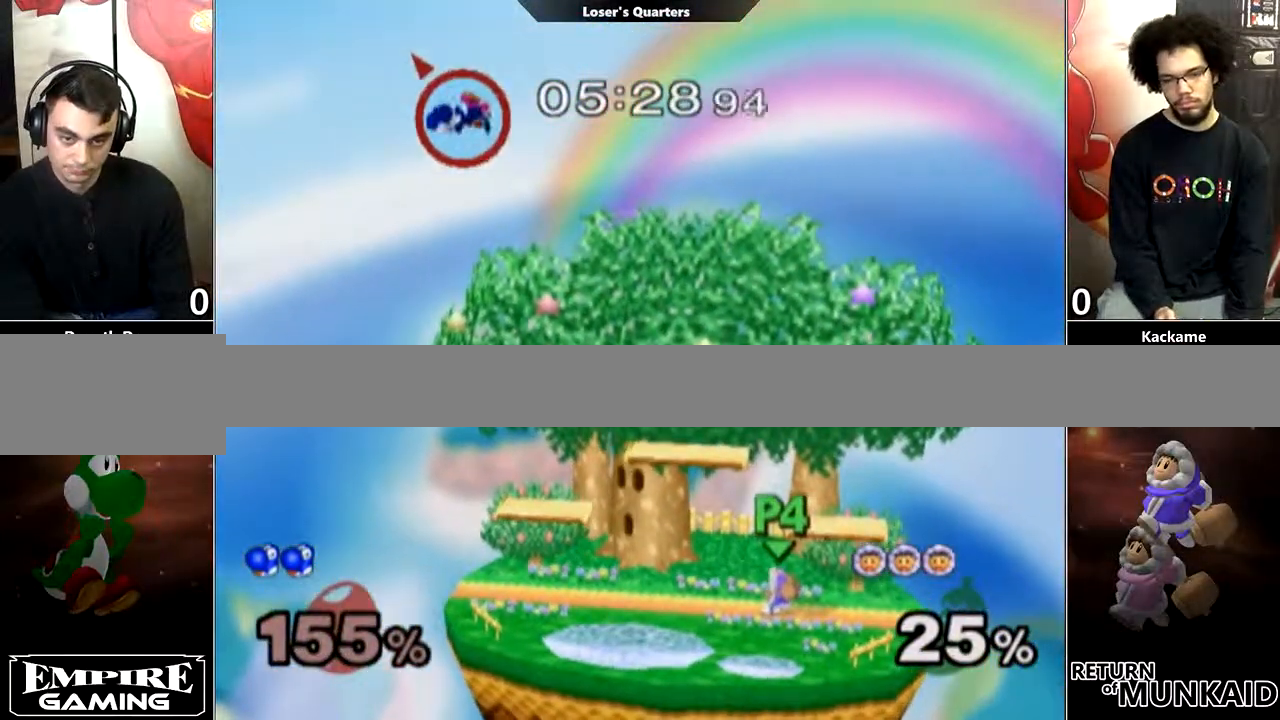
{"buttons": [], "left_stick": "center", "right_stick": "center", "events": [[17, "right_stick", "left"], [100, "right_stick", "center"], [167, "right_stick", "up-left"], [267, "right_stick", "center"], [350, "left_stick", "center"]]}
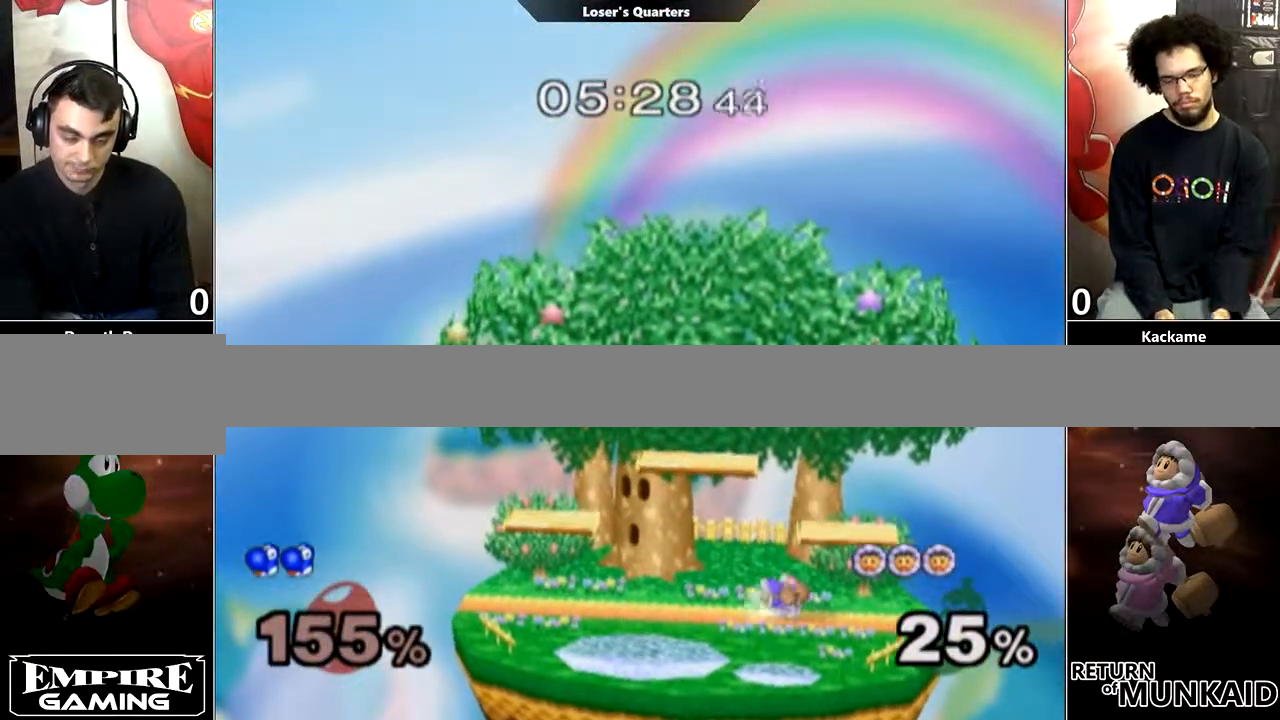
{"buttons": [], "left_stick": "center", "right_stick": "center", "events": []}
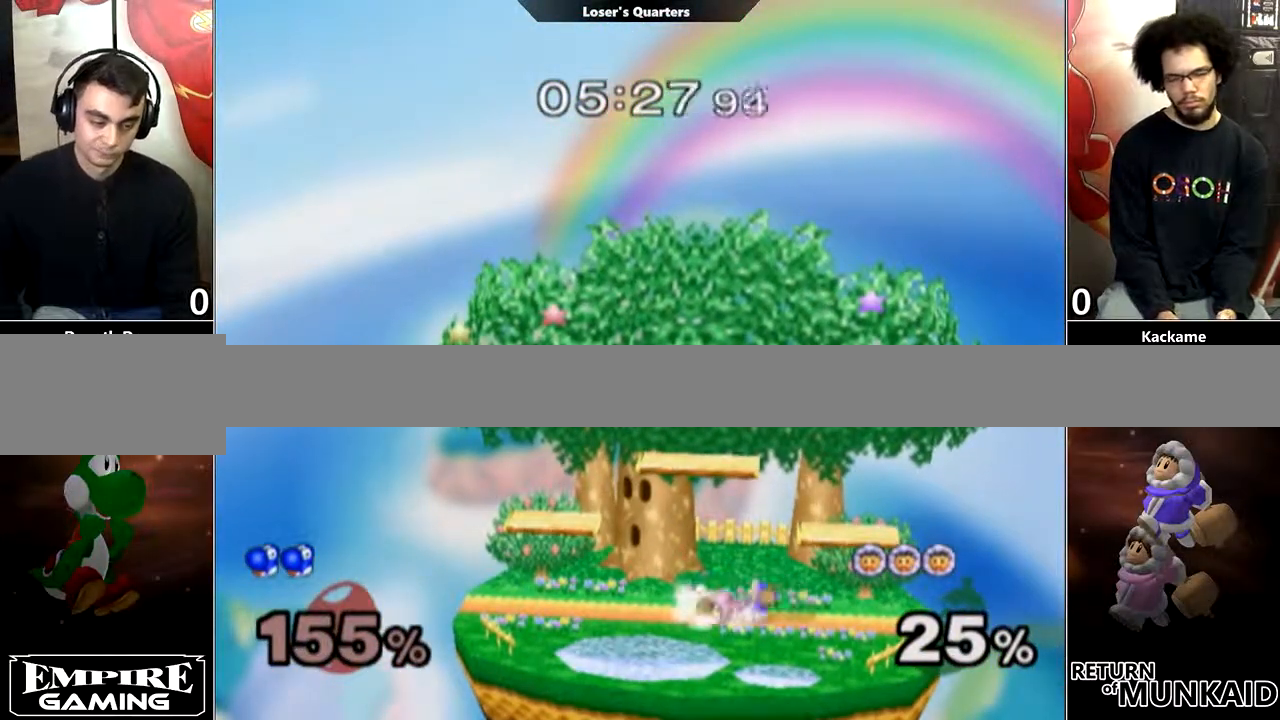
{"buttons": [], "left_stick": "center", "right_stick": "center", "events": []}
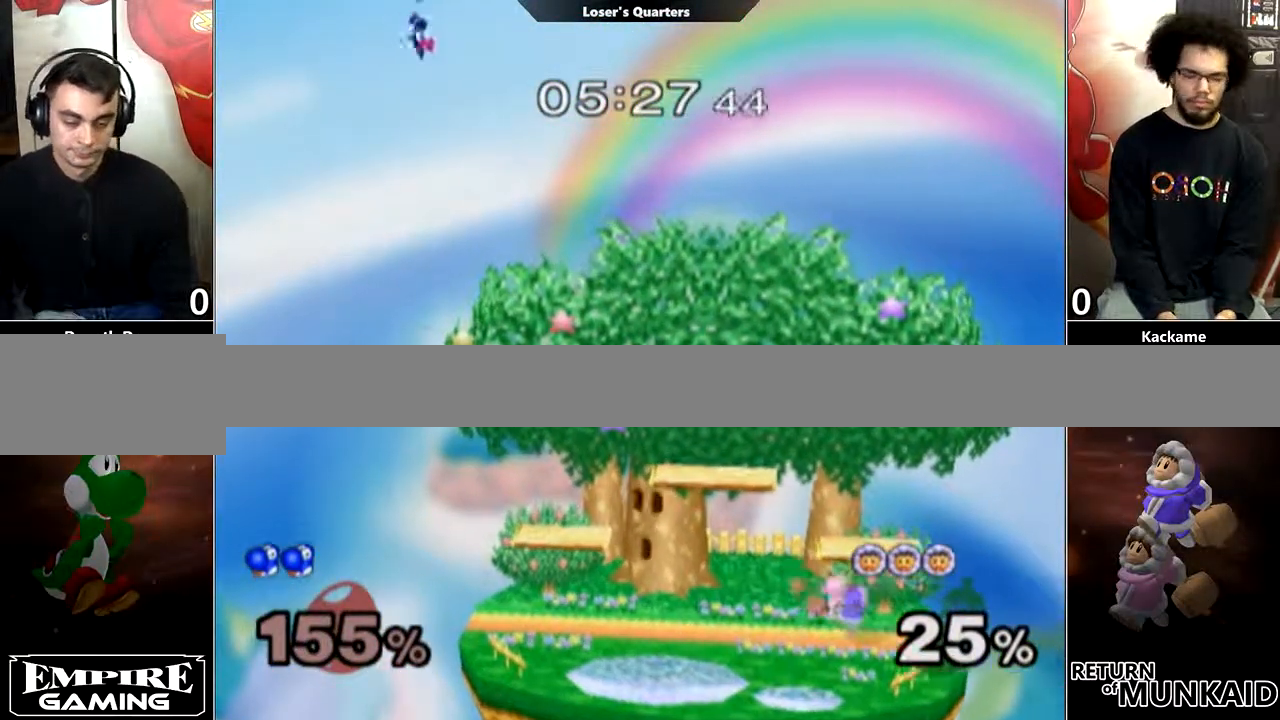
{"buttons": [], "left_stick": "center", "right_stick": "center", "events": []}
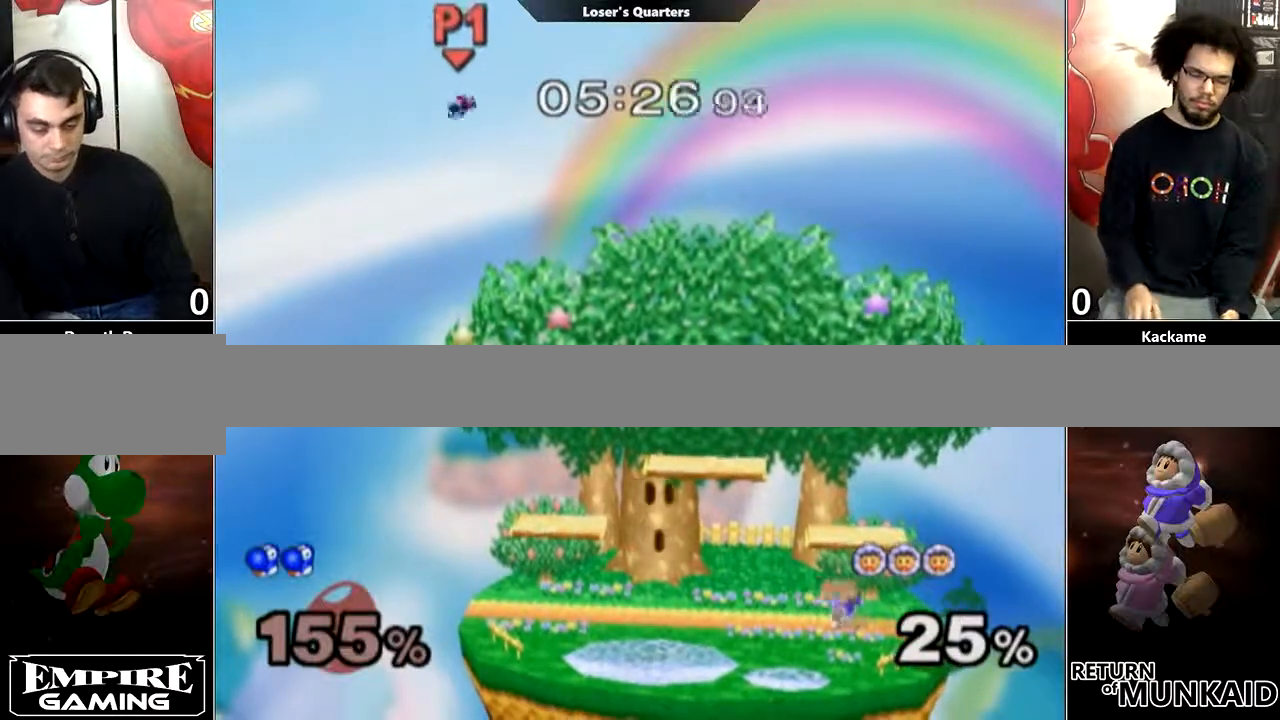
{"buttons": [], "left_stick": "center", "right_stick": "center", "events": []}
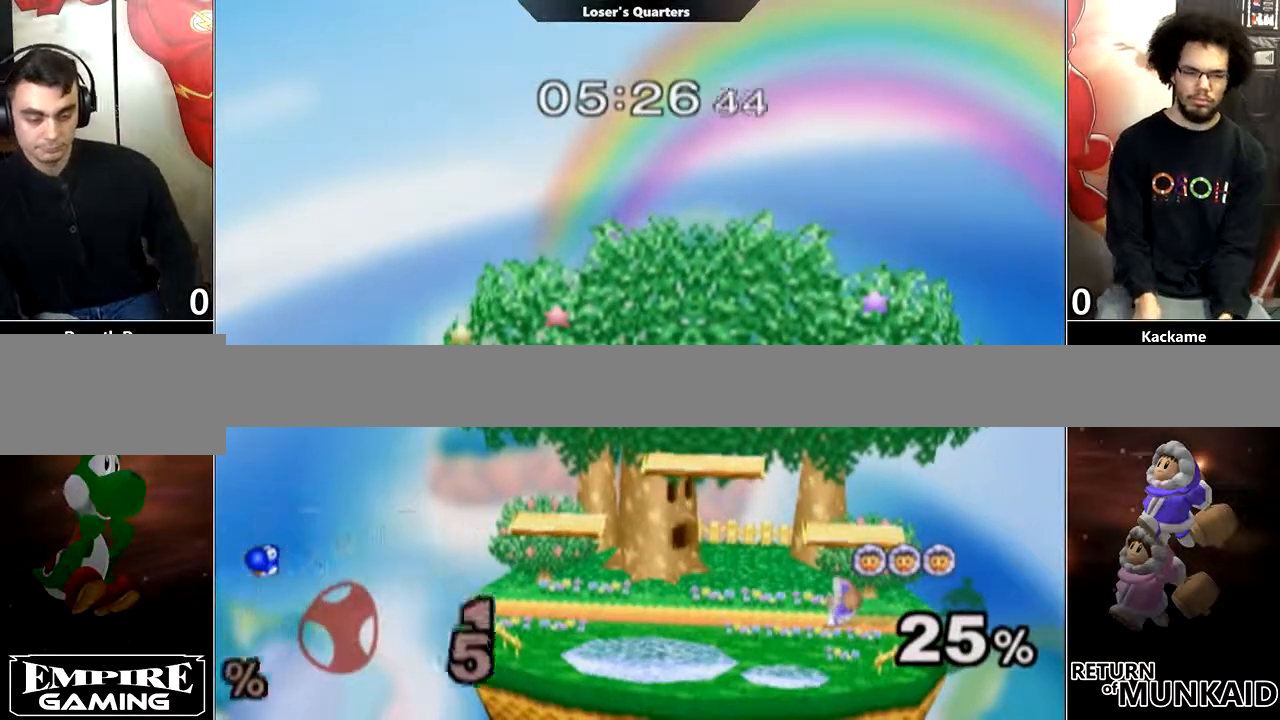
{"buttons": [], "left_stick": "center", "right_stick": "center", "events": []}
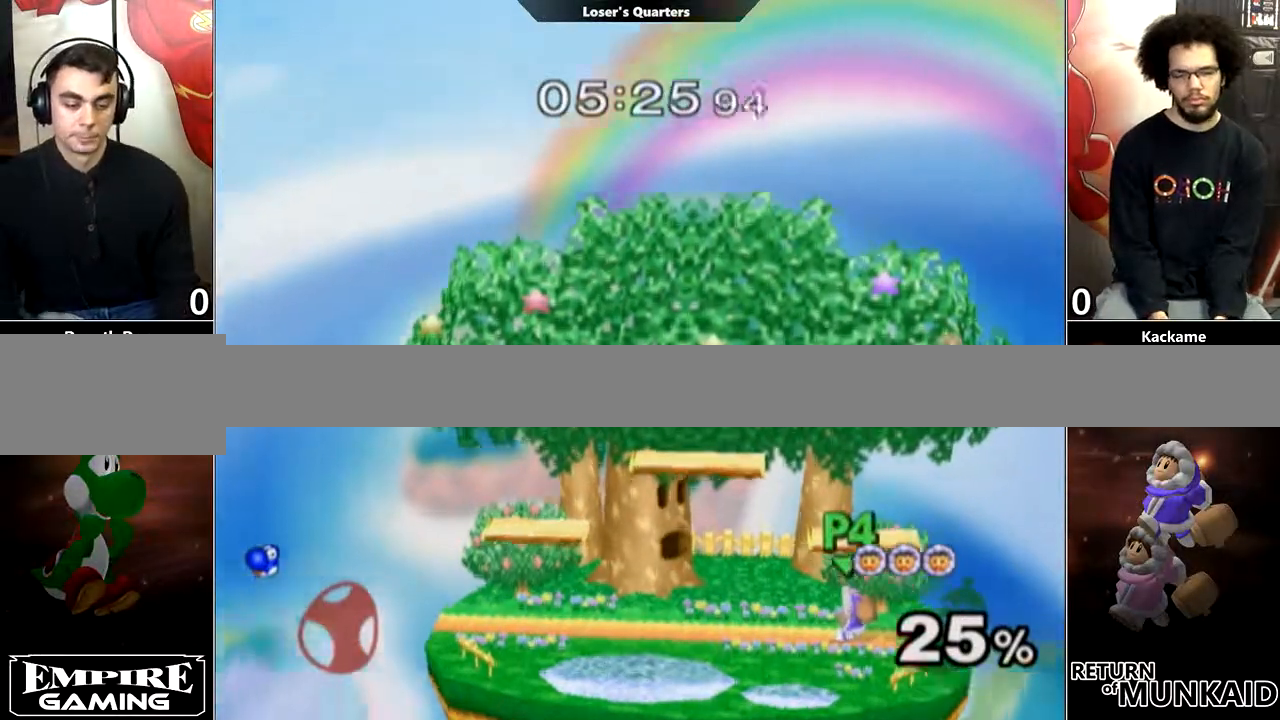
{"buttons": [], "left_stick": "center", "right_stick": "center", "events": []}
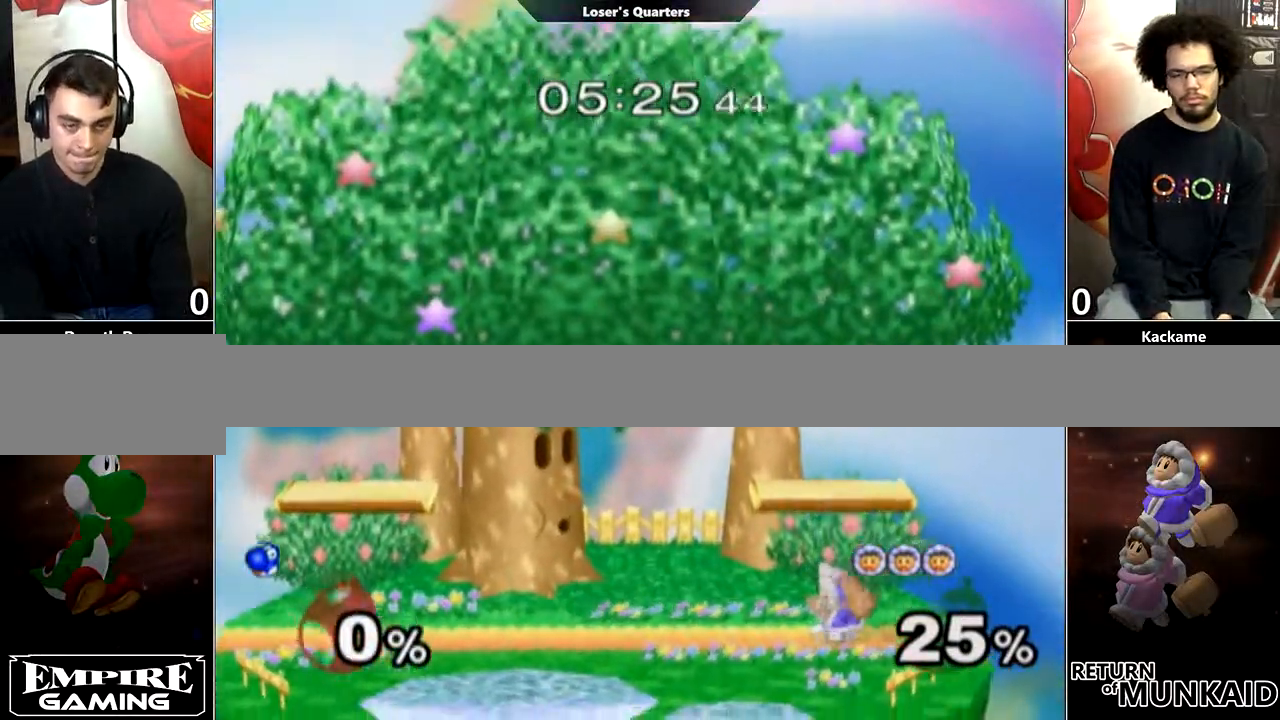
{"buttons": [], "left_stick": "center", "right_stick": "center", "events": []}
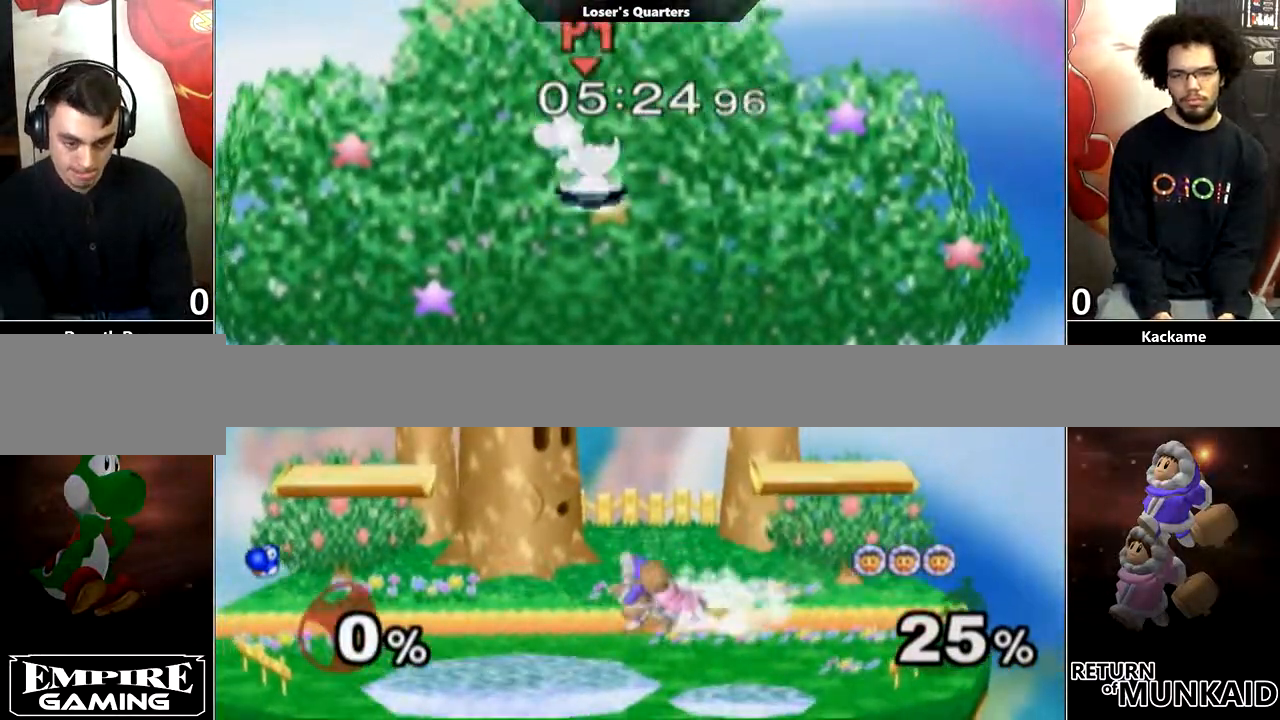
{"buttons": ["Y"], "left_stick": "down-left", "right_stick": "center", "events": [[67, "left_stick", "down"], [417, "left_stick", "down-left"], [450, "Y", "down"]]}
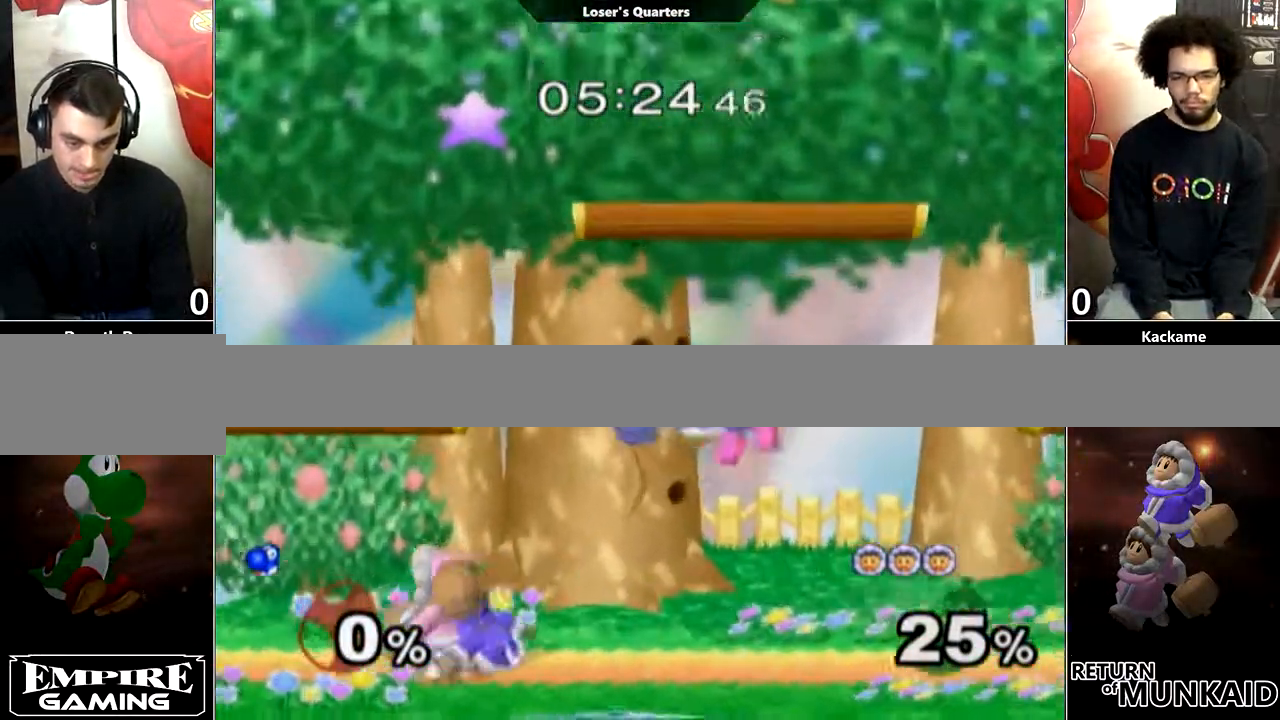
{"buttons": [], "left_stick": "center", "right_stick": "center", "events": [[17, "Y", "up"], [50, "left_stick", "center"]]}
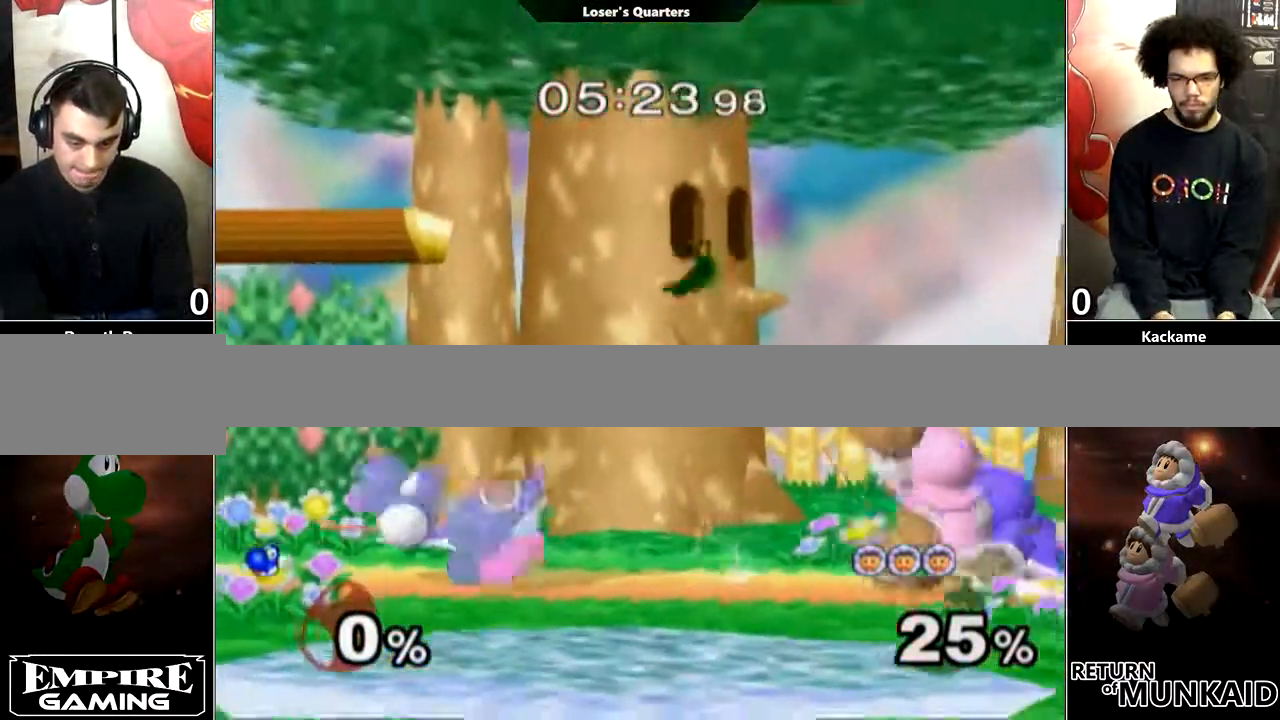
{"buttons": ["Y"], "left_stick": "right", "right_stick": "center", "events": [[200, "left_stick", "right"], [333, "Y", "down"], [383, "Y", "up"], [483, "Y", "down"]]}
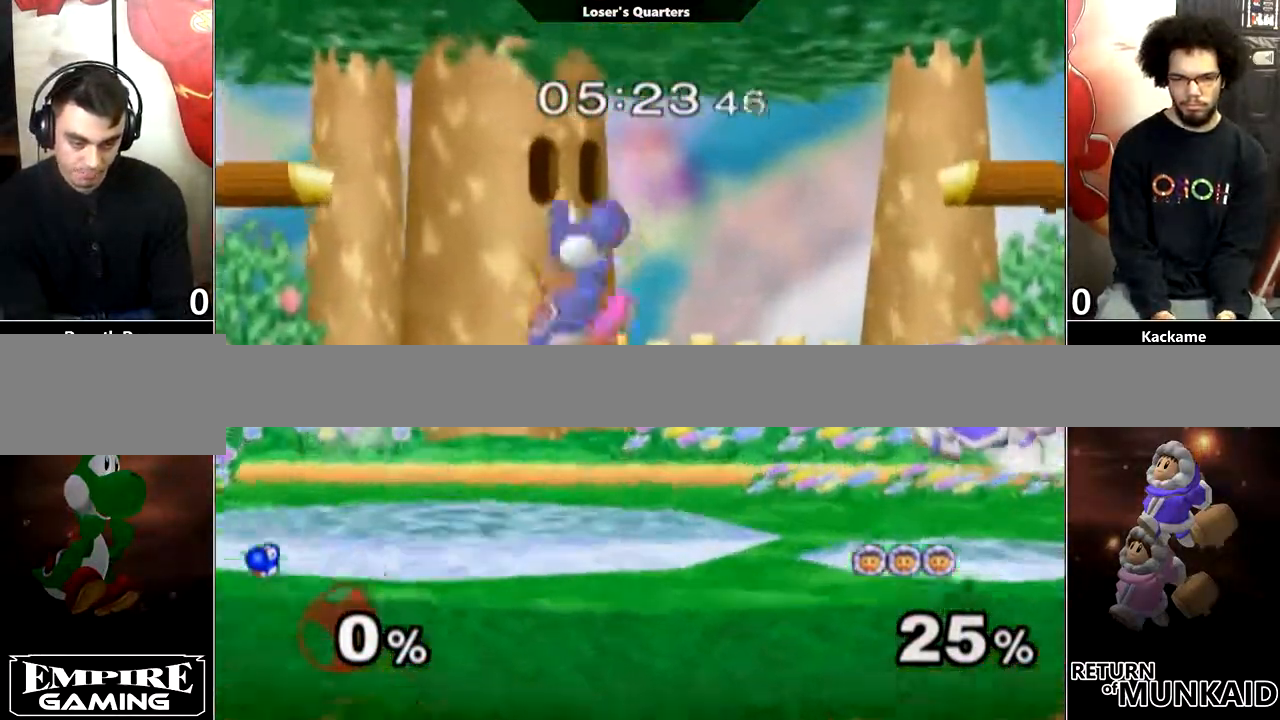
{"buttons": [], "left_stick": "center", "right_stick": "center", "events": [[50, "Y", "up"], [83, "left_stick", "center"]]}
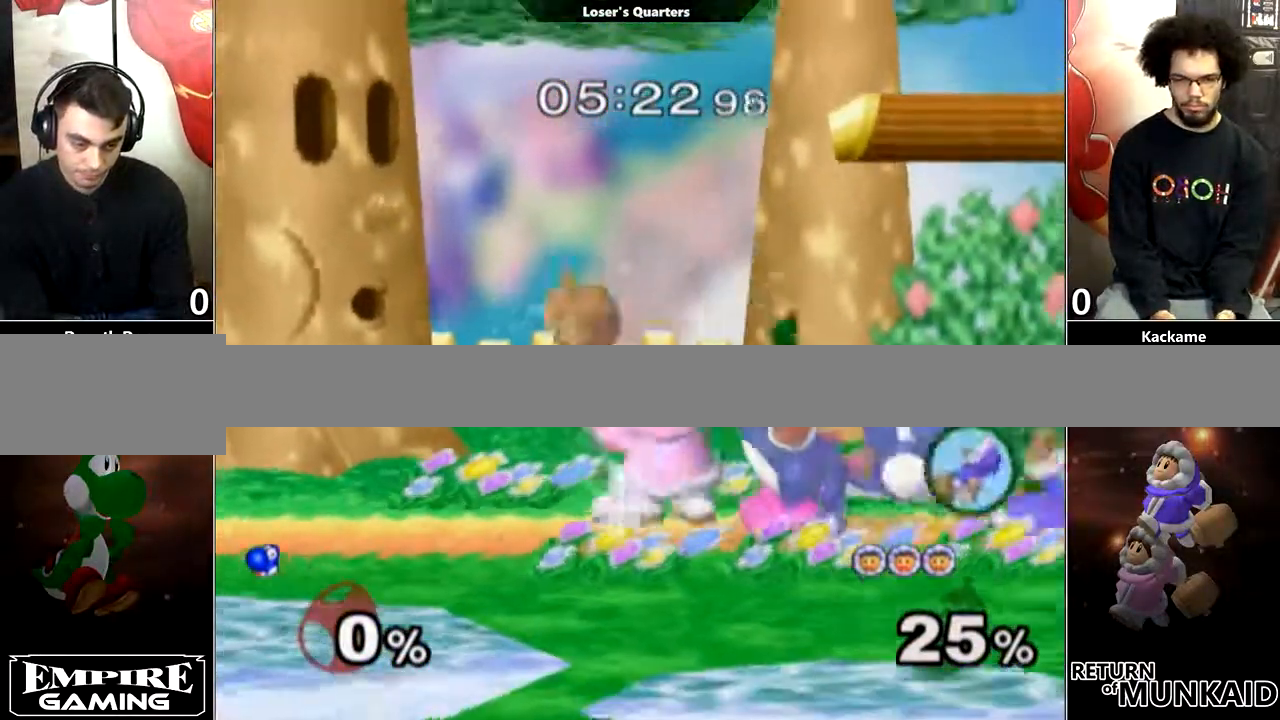
{"buttons": [], "left_stick": "right", "right_stick": "center", "events": [[300, "left_stick", "right"]]}
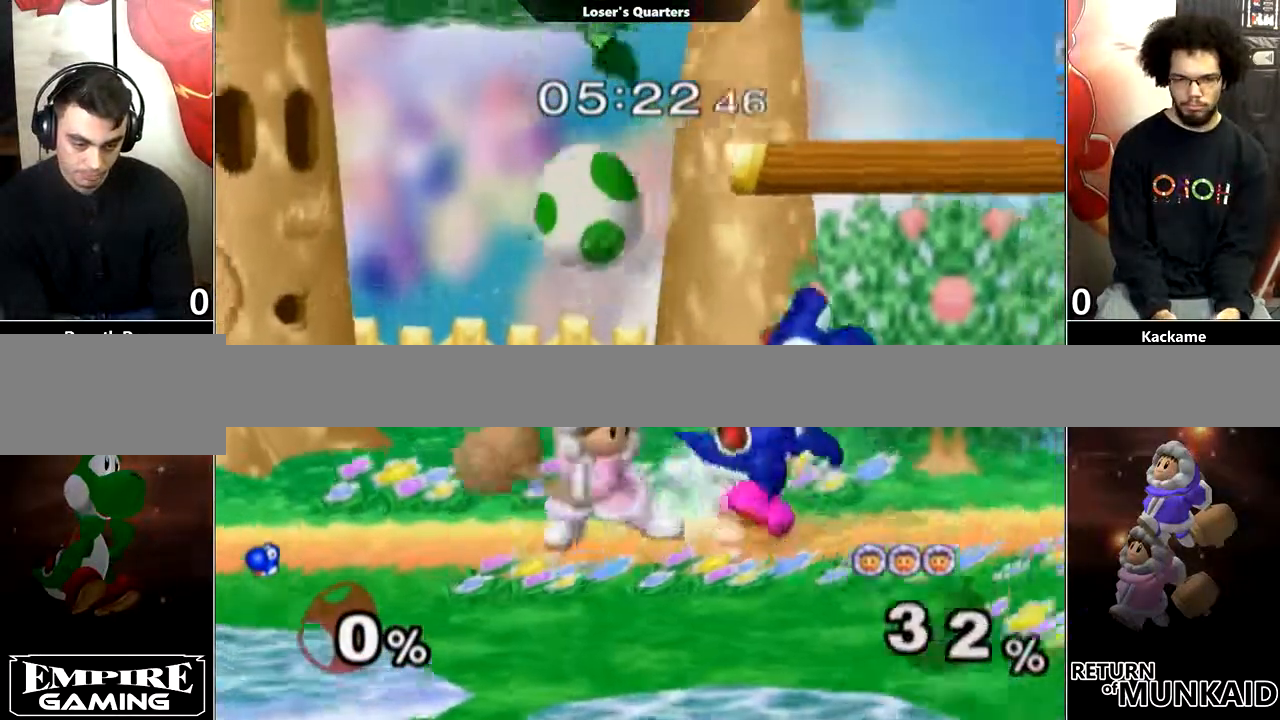
{"buttons": [], "left_stick": "center", "right_stick": "center", "events": [[50, "Y", "down"], [150, "Y", "up"], [150, "left_stick", "left"], [200, "Y", "down"], [250, "Y", "up"], [283, "left_stick", "center"]]}
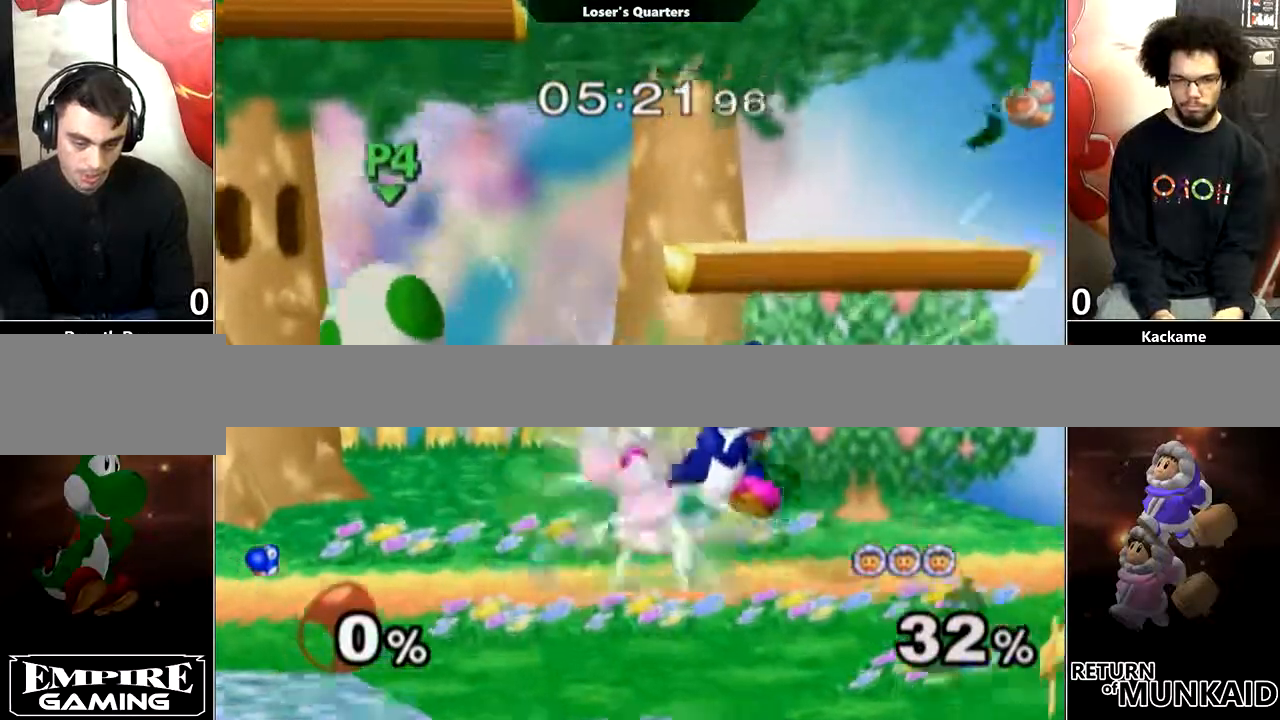
{"buttons": [], "left_stick": "down-left", "right_stick": "center", "events": [[33, "L1", "down"], [33, "left_stick", "down"], [100, "L1", "up"], [100, "left_stick", "center"], [167, "left_stick", "left"], [483, "left_stick", "down-left"]]}
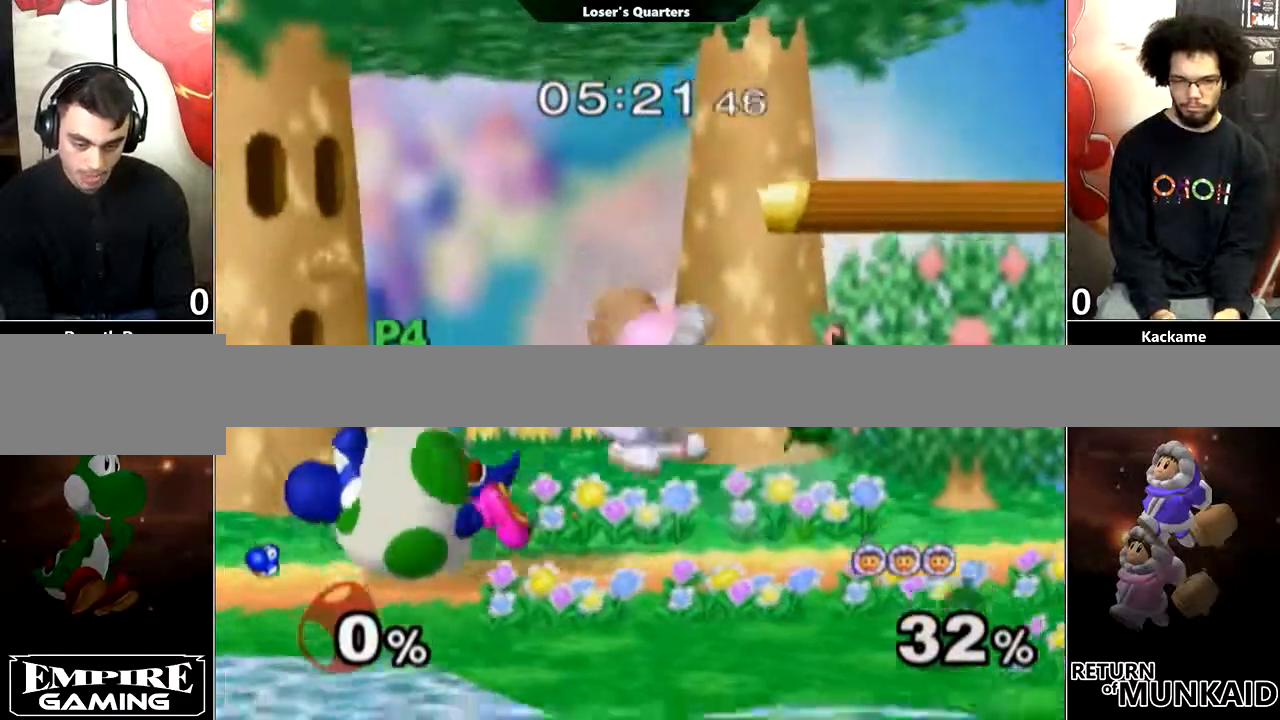
{"buttons": [], "left_stick": "center", "right_stick": "center", "events": [[33, "left_stick", "down"], [83, "Y", "down"], [133, "left_stick", "right"], [183, "Y", "up"], [283, "Y", "down"], [300, "Y", "up"], [300, "left_stick", "center"], [400, "A", "down"], [467, "A", "up"]]}
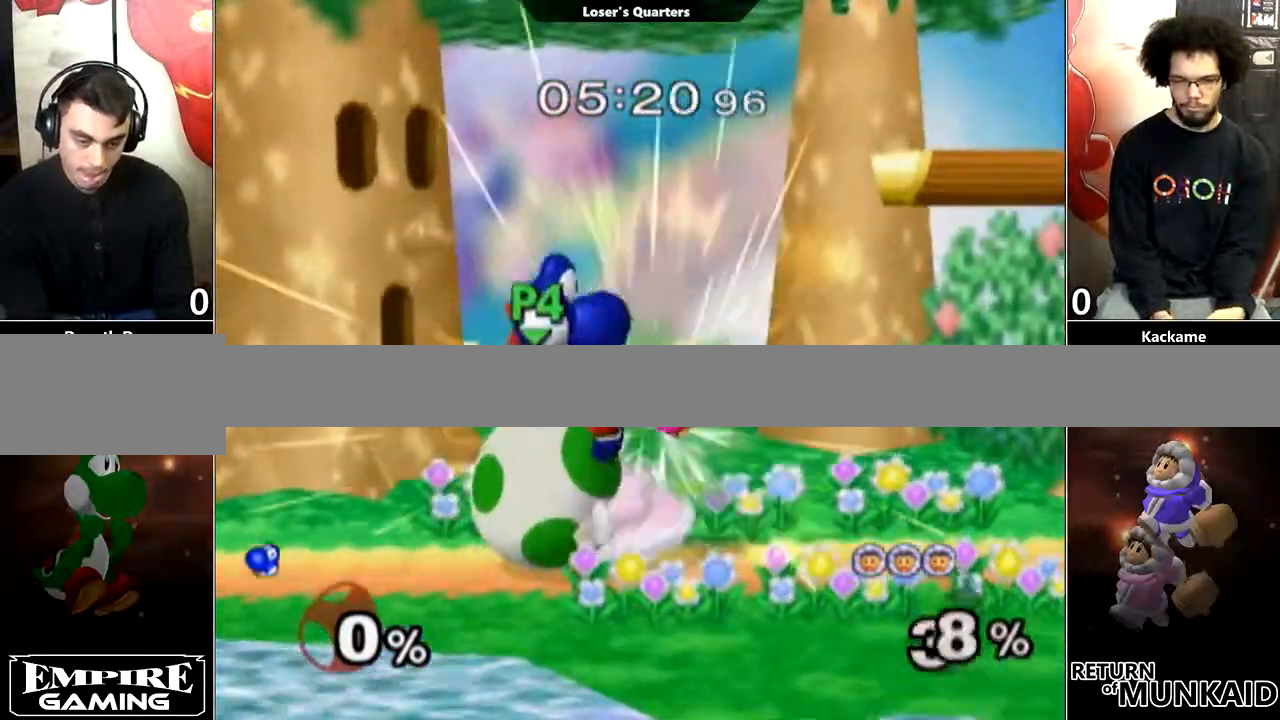
{"buttons": [], "left_stick": "down-right", "right_stick": "center", "events": [[50, "L1", "down"], [50, "left_stick", "down-right"], [133, "left_stick", "center"], [183, "L1", "up"], [300, "left_stick", "right"], [483, "left_stick", "down-right"]]}
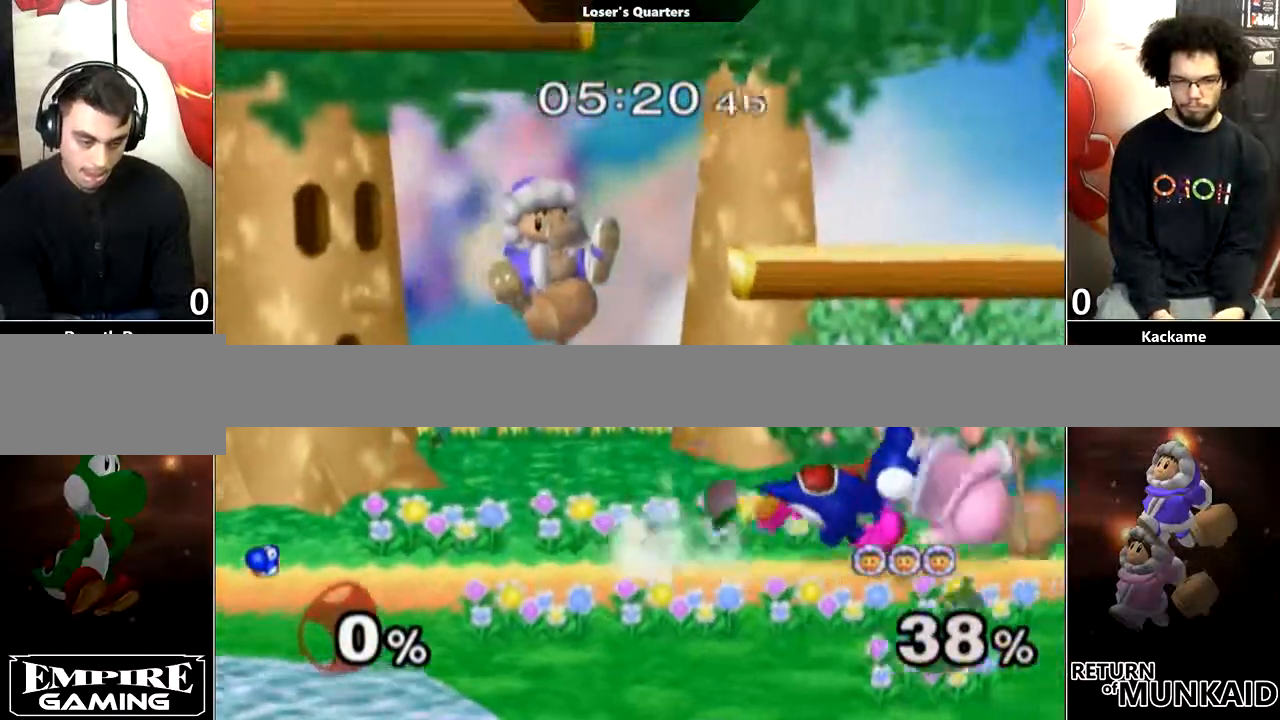
{"buttons": [], "left_stick": "down", "right_stick": "center", "events": [[33, "left_stick", "down"], [50, "right_stick", "down"], [117, "right_stick", "center"], [333, "right_stick", "down"], [433, "right_stick", "center"]]}
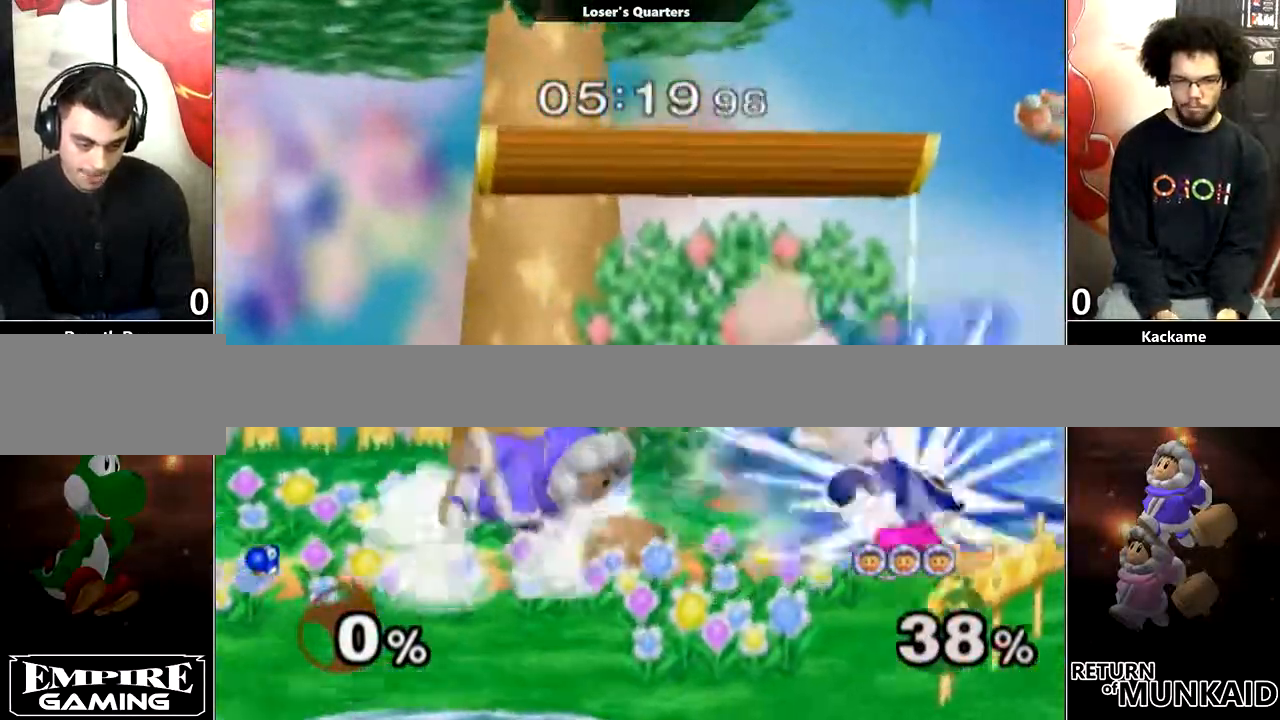
{"buttons": [], "left_stick": "center", "right_stick": "center", "events": [[133, "left_stick", "center"]]}
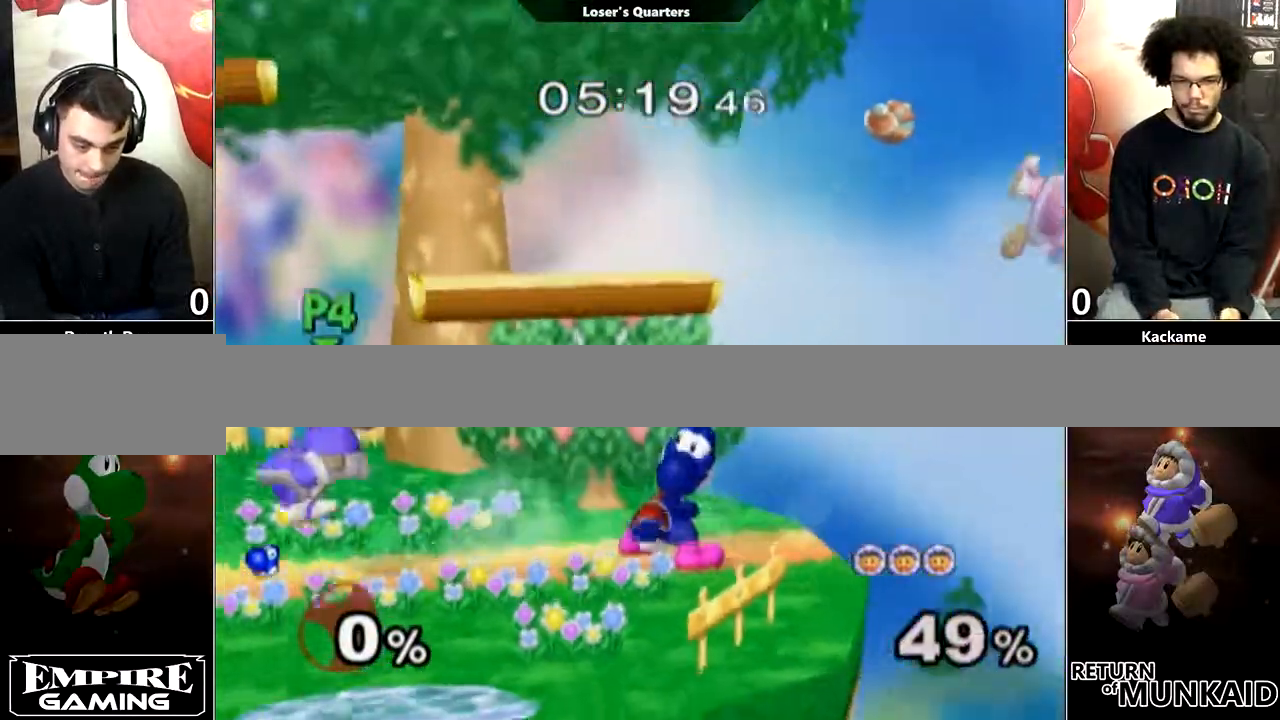
{"buttons": ["Y"], "left_stick": "right", "right_stick": "center", "events": [[433, "left_stick", "right"], [467, "Y", "down"]]}
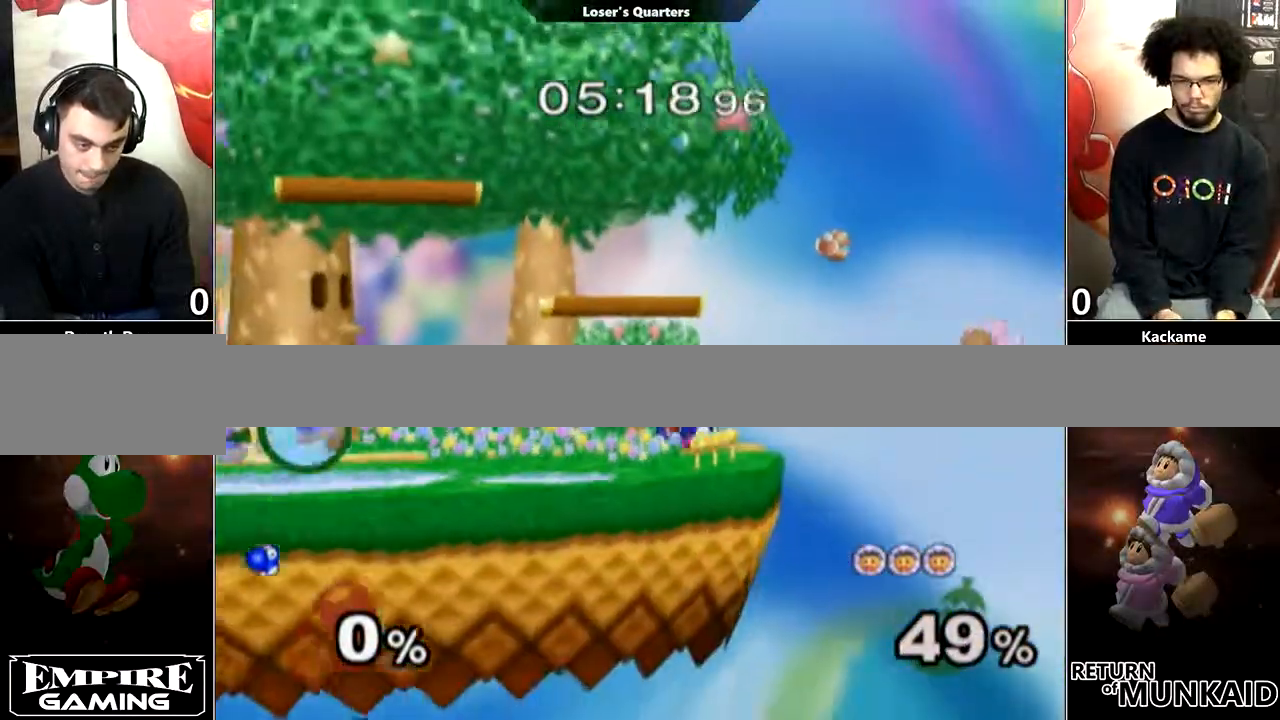
{"buttons": [], "left_stick": "left", "right_stick": "center", "events": [[117, "A", "down"], [317, "A", "up"], [317, "Y", "up"], [333, "left_stick", "left"]]}